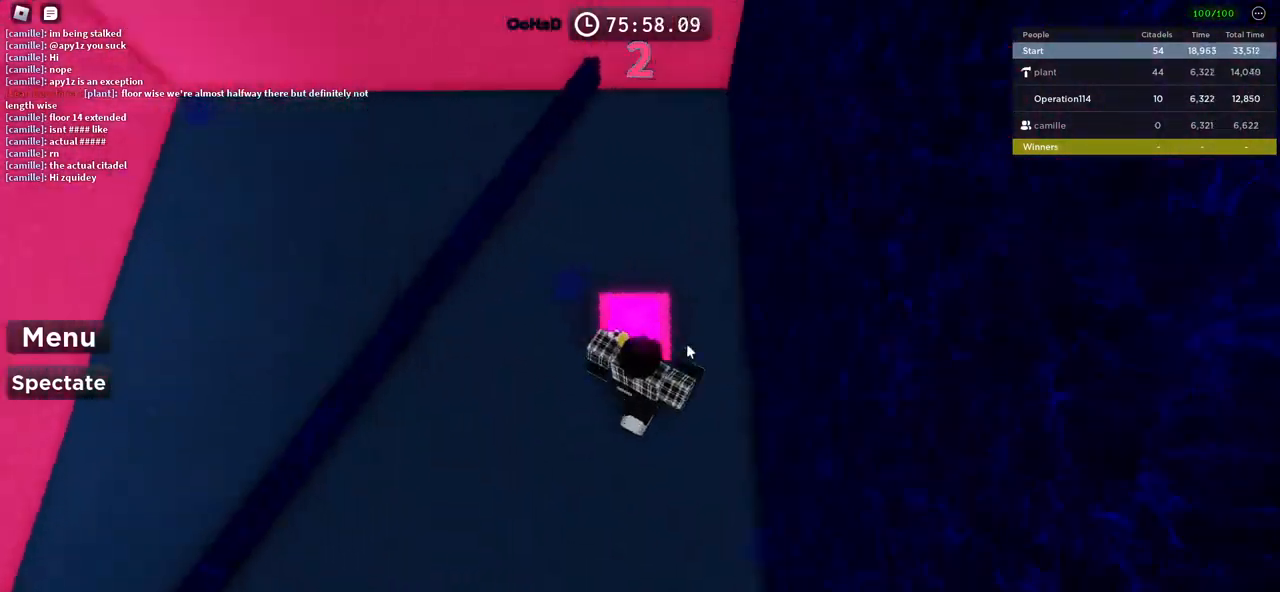
Gameplay with keyboard; each line is a JSON object with the keys held at the frame after it. "events" lists presses ("down") and releases ("up") of "a", "ctrl", "d", "e", "f", "q", "r", "s", "shift", "space", "tab" and "w" between this image and that frame as [ms after this image, input, new state], when the widget could be followed in between. No other keys are recorded. Mouse input is not recorded.
{"keys": ["d", "w"], "events": [[66, "space", "down"], [183, "space", "up"], [383, "d", "down"]]}
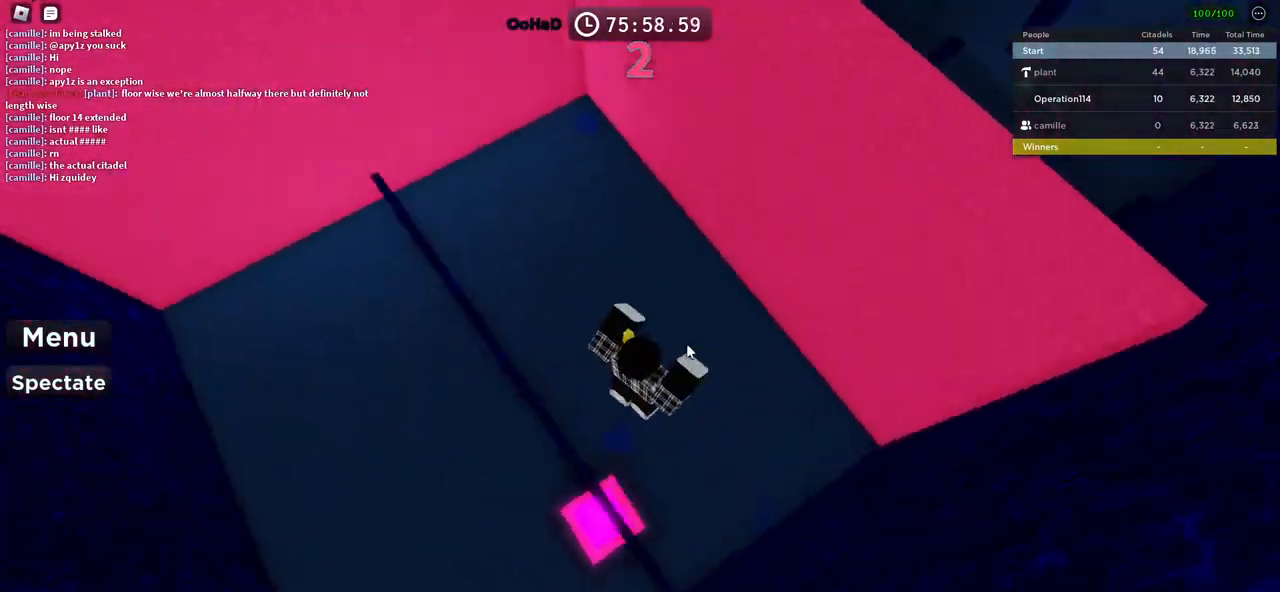
{"keys": ["space", "w"], "events": [[66, "d", "up"], [400, "space", "down"]]}
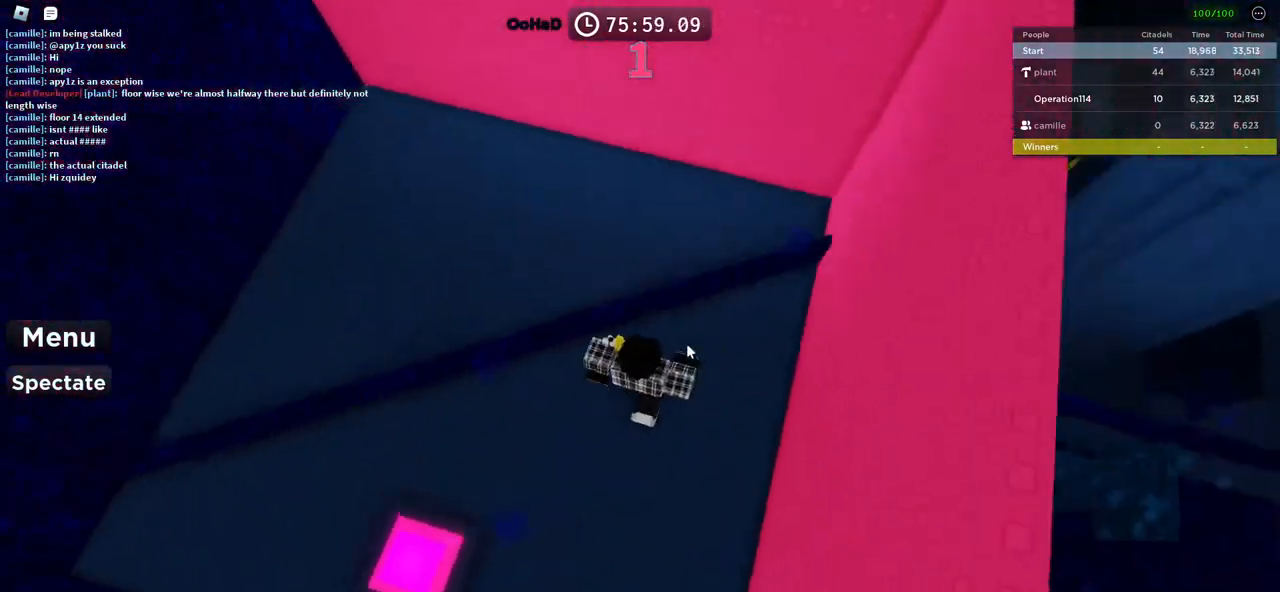
{"keys": ["w"], "events": [[50, "space", "up"], [266, "d", "down"], [400, "d", "up"]]}
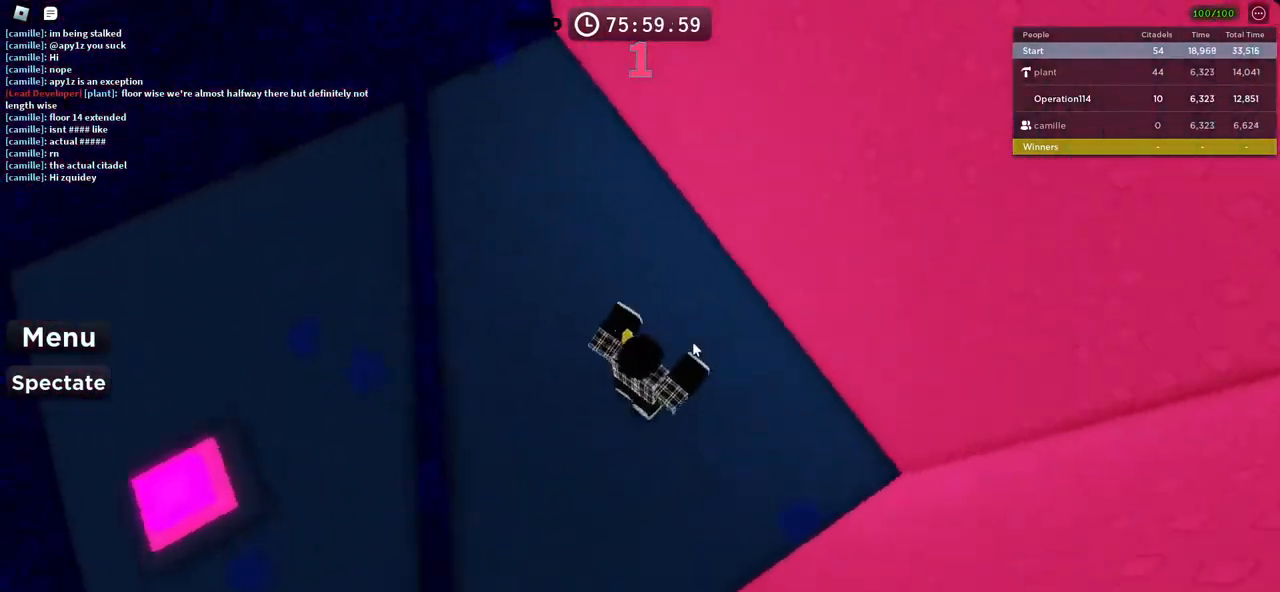
{"keys": ["w"], "events": [[200, "space", "down"], [300, "space", "up"]]}
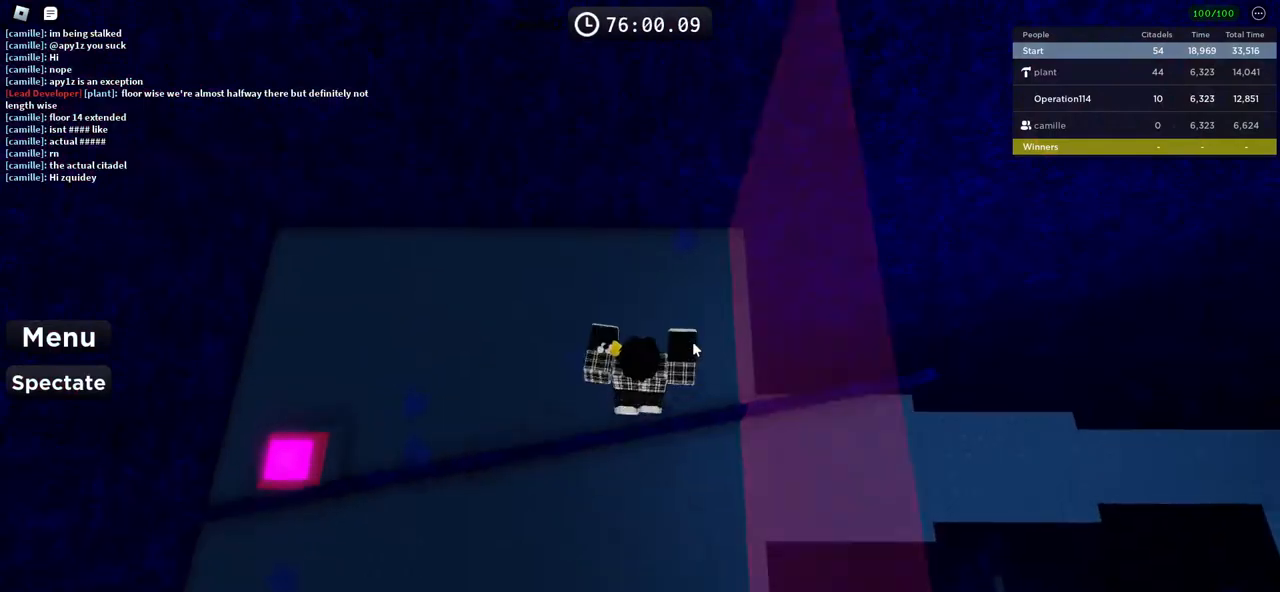
{"keys": ["w"], "events": [[116, "d", "down"], [350, "d", "up"]]}
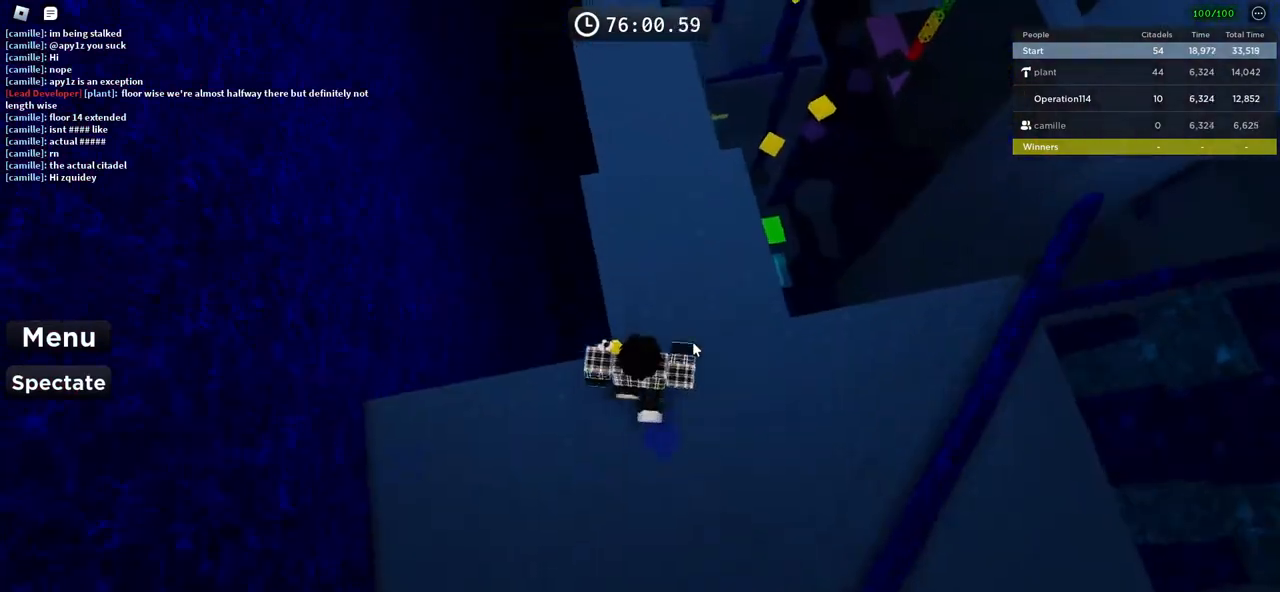
{"keys": ["w"], "events": []}
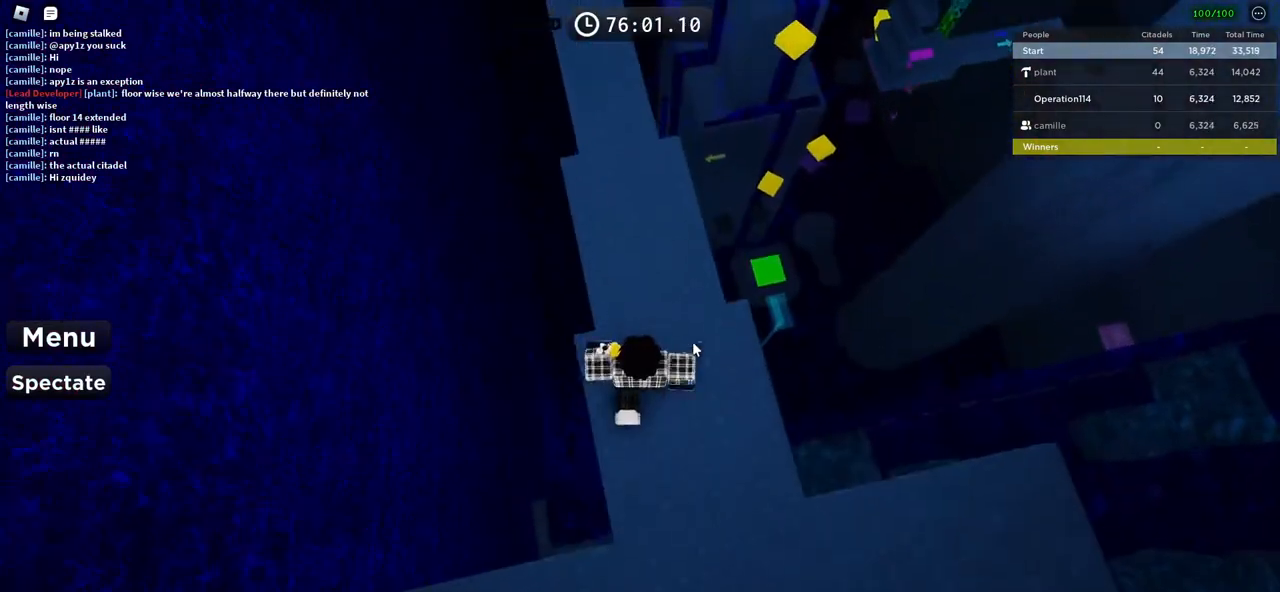
{"keys": ["space", "w"], "events": [[16, "space", "down"]]}
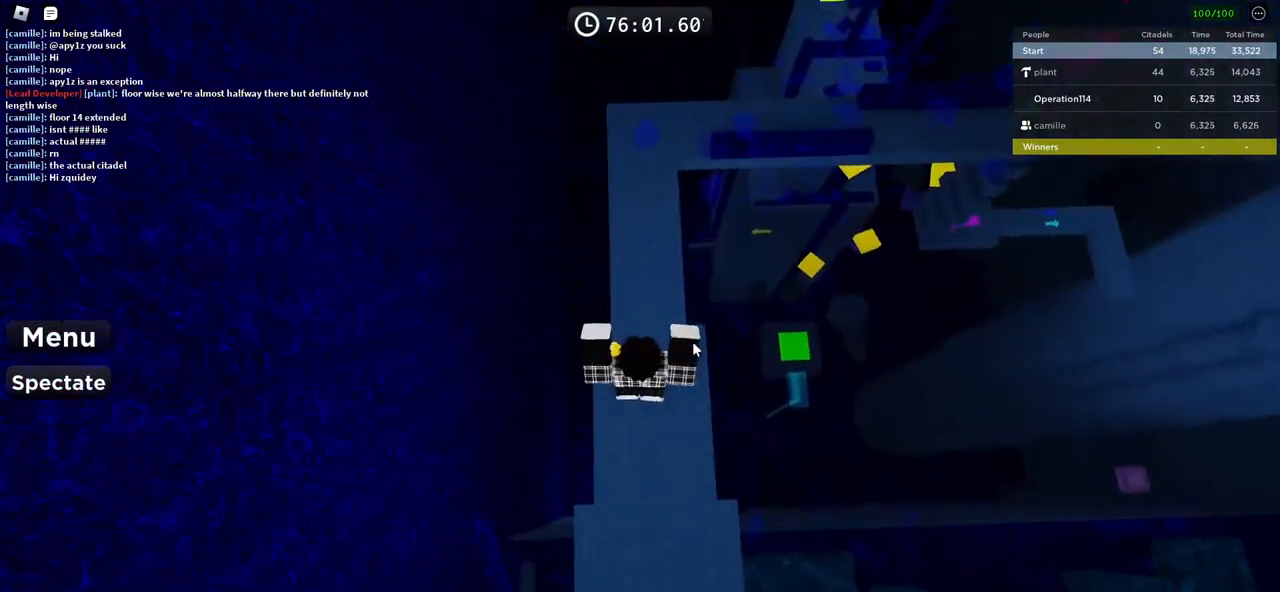
{"keys": ["w"], "events": [[416, "space", "up"]]}
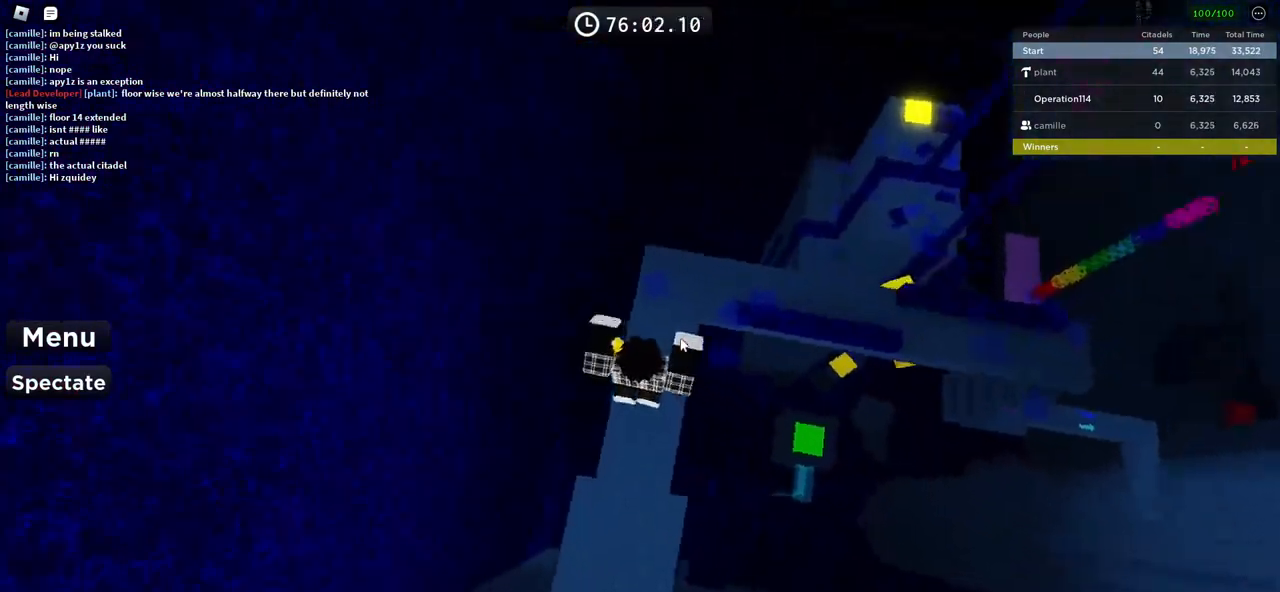
{"keys": ["w"], "events": [[250, "space", "down"], [500, "space", "up"]]}
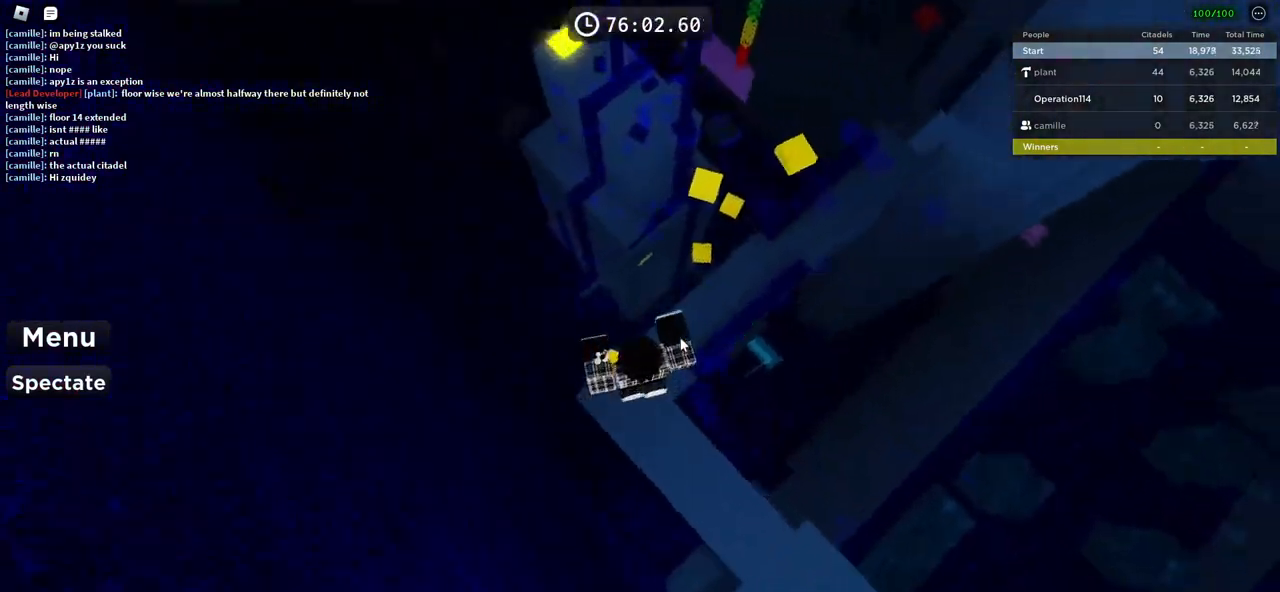
{"keys": ["w"], "events": []}
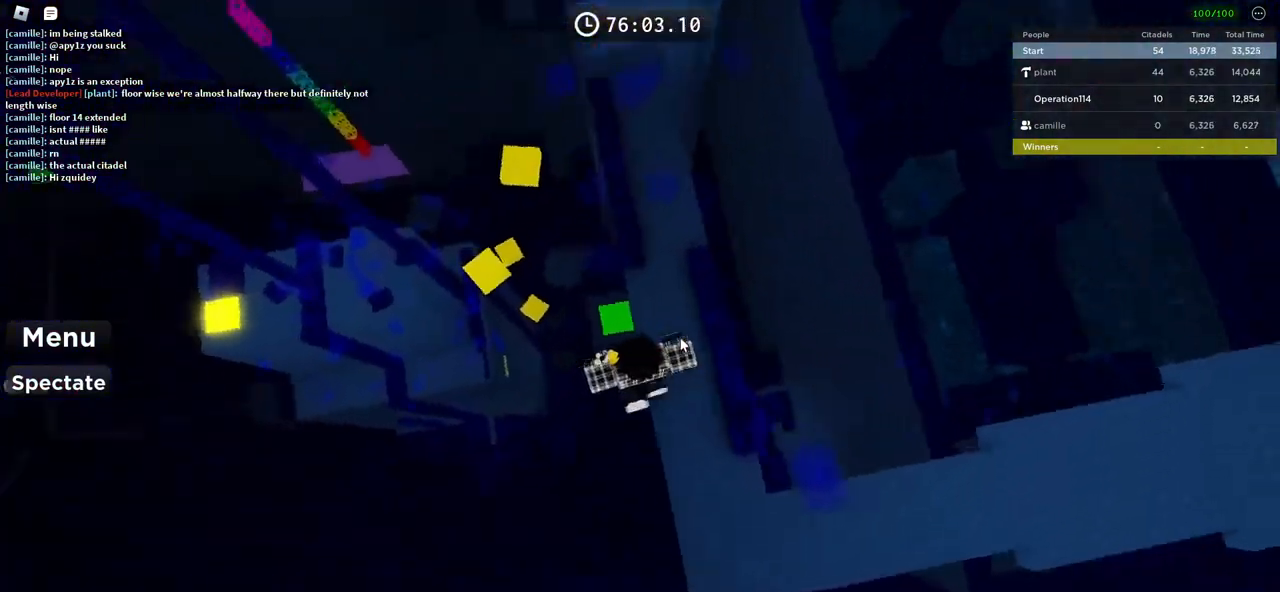
{"keys": ["space", "w"], "events": [[16, "space", "down"]]}
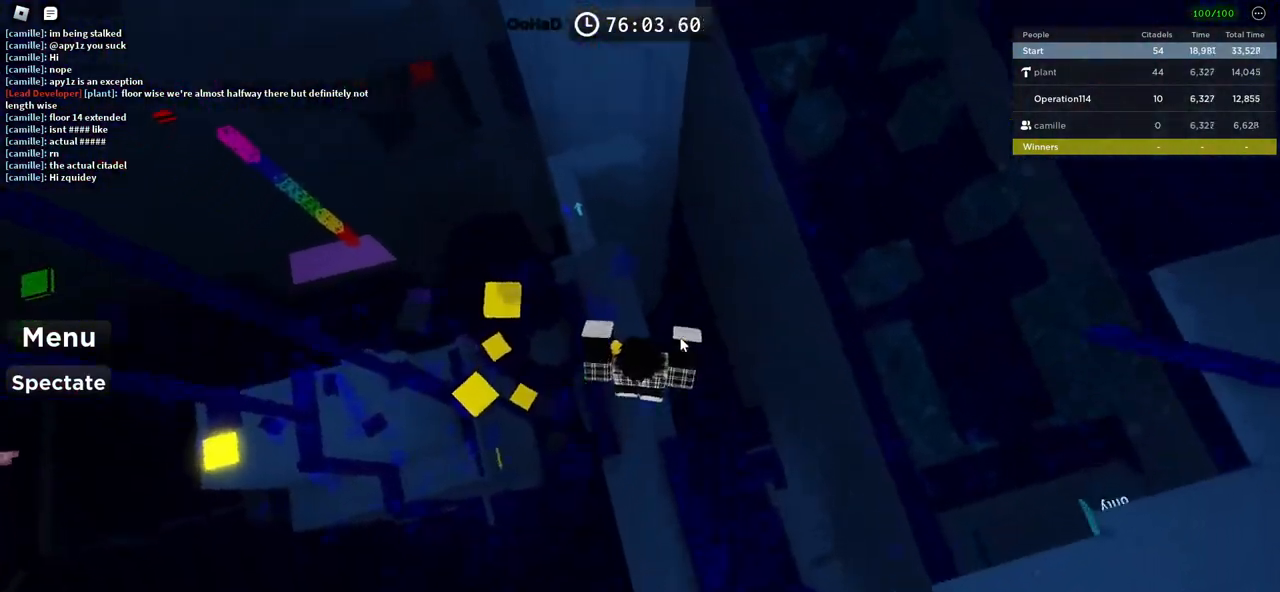
{"keys": [], "events": [[200, "space", "up"], [316, "w", "up"]]}
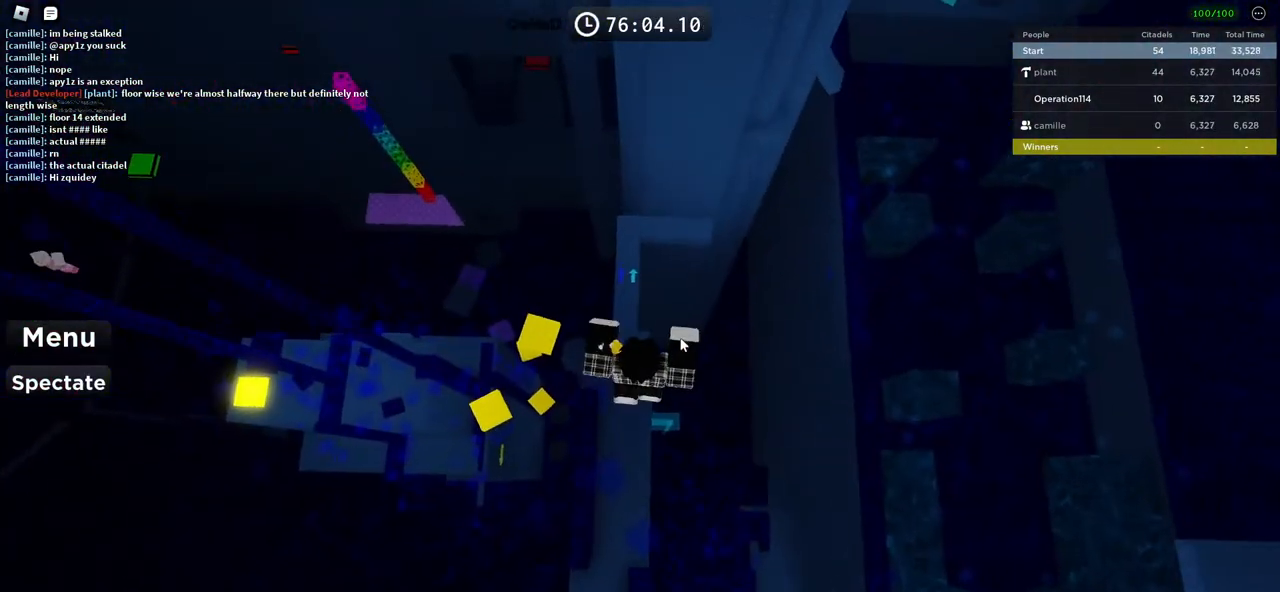
{"keys": ["w"], "events": [[33, "w", "down"], [183, "space", "down"], [366, "space", "up"]]}
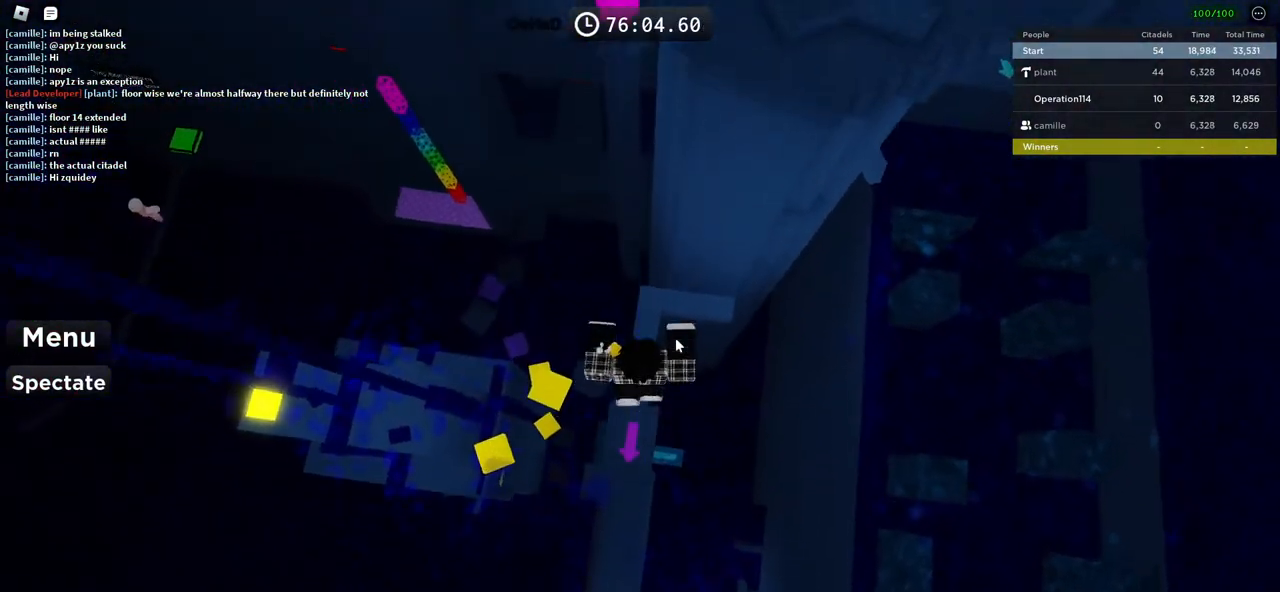
{"keys": ["space", "w"], "events": [[100, "shift", "down"], [316, "shift", "up"], [316, "w", "up"], [433, "space", "down"], [450, "w", "down"]]}
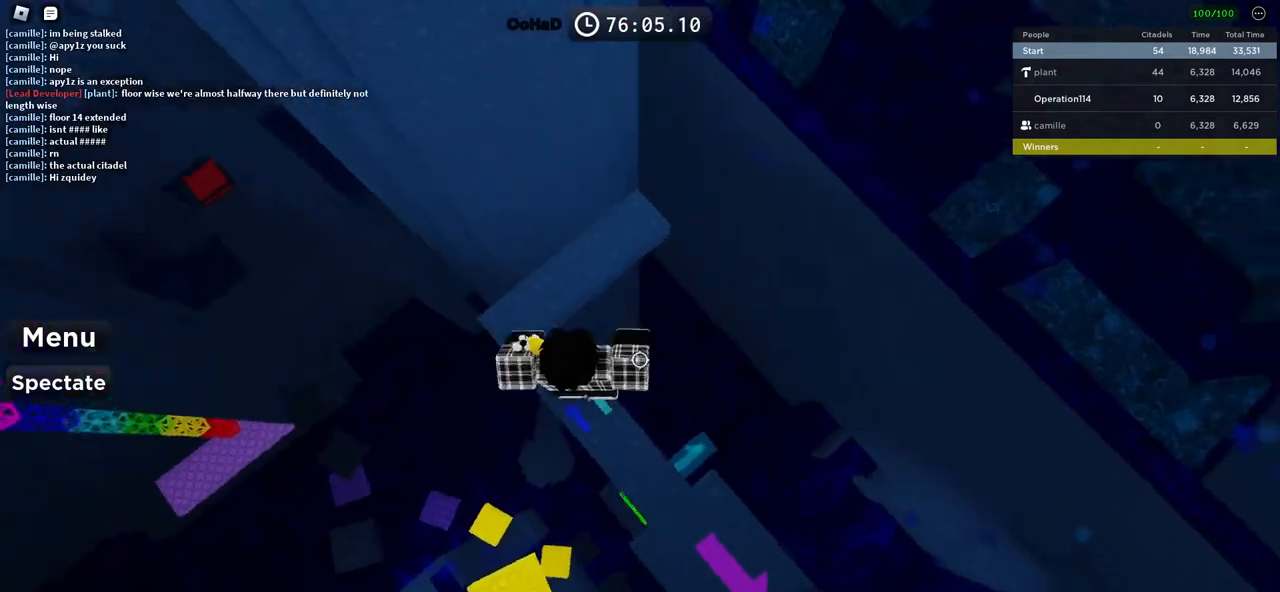
{"keys": [], "events": [[100, "space", "up"], [416, "w", "up"]]}
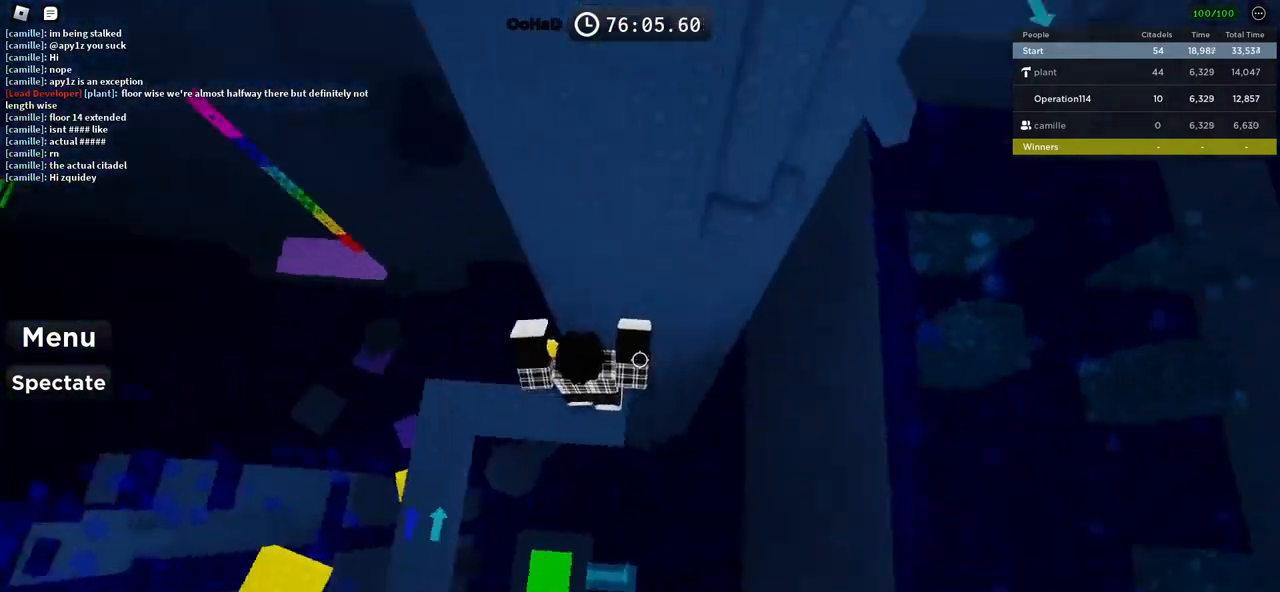
{"keys": ["d", "space"], "events": [[83, "d", "down"], [133, "d", "up"], [266, "d", "down"], [400, "space", "down"]]}
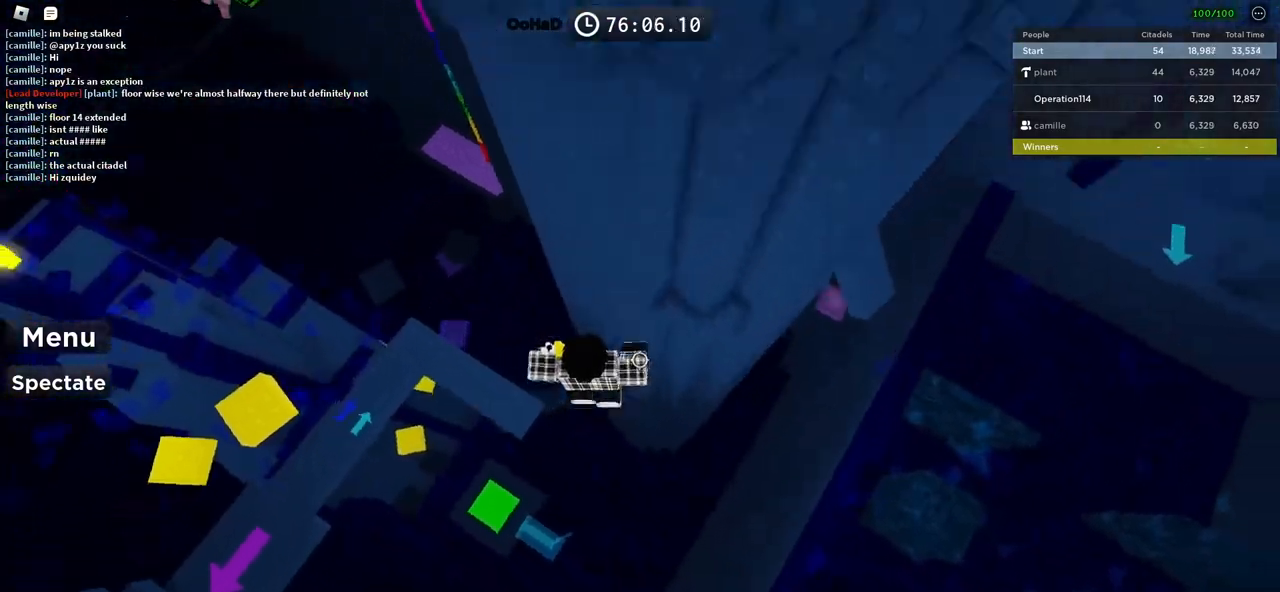
{"keys": [], "events": [[33, "space", "up"], [200, "w", "down"], [433, "d", "up"], [466, "w", "up"]]}
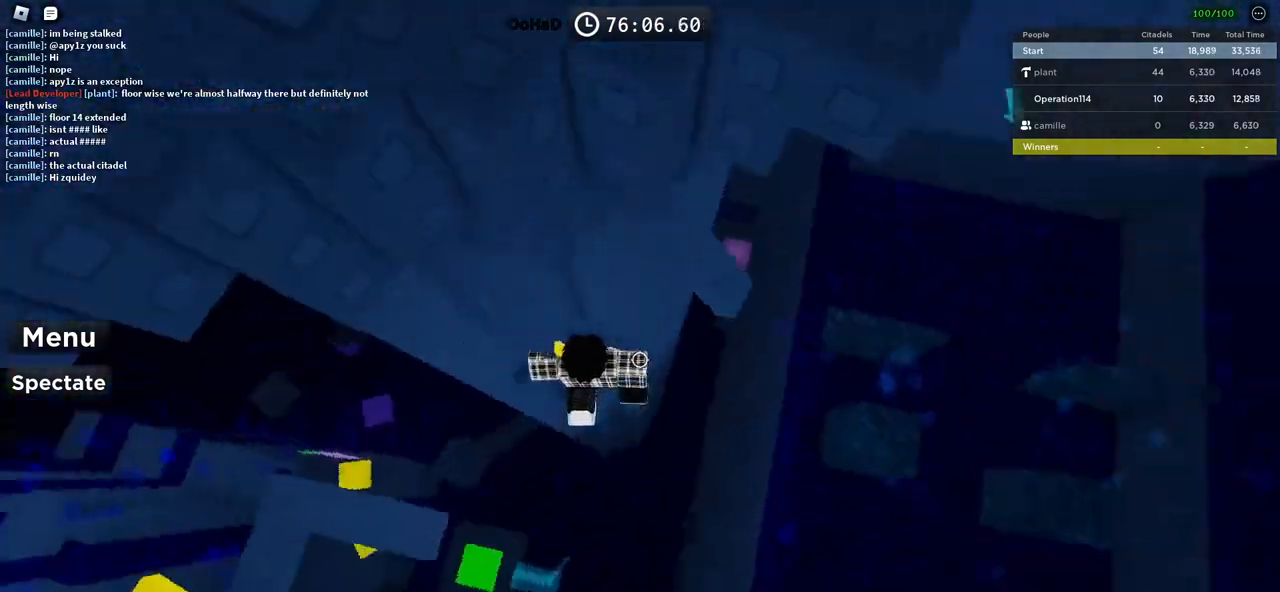
{"keys": ["d", "w"], "events": [[33, "d", "down"], [133, "space", "down"], [300, "space", "up"], [366, "w", "down"]]}
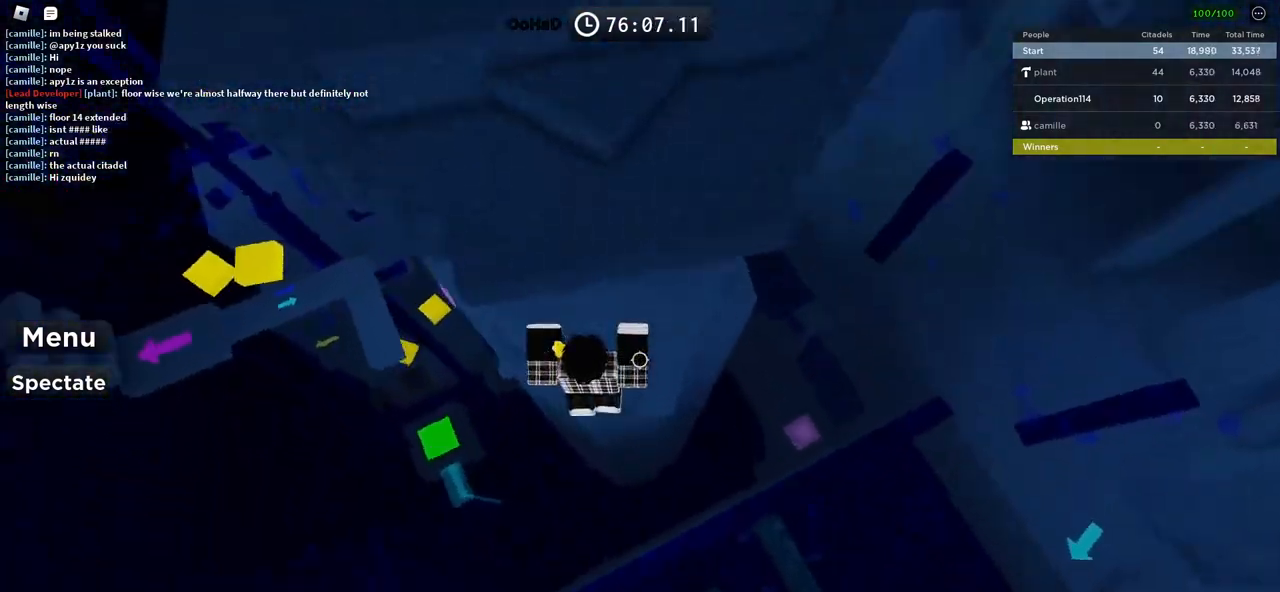
{"keys": [], "events": [[150, "w", "up"], [166, "d", "up"]]}
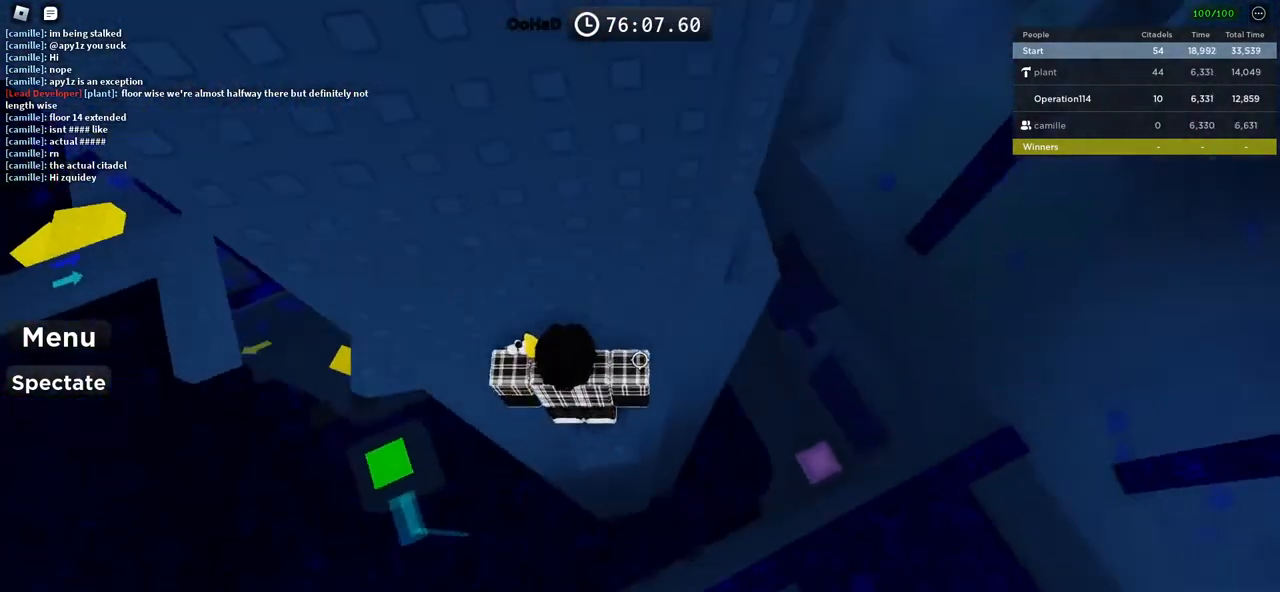
{"keys": ["d"], "events": [[33, "d", "down"], [200, "space", "down"], [383, "space", "up"]]}
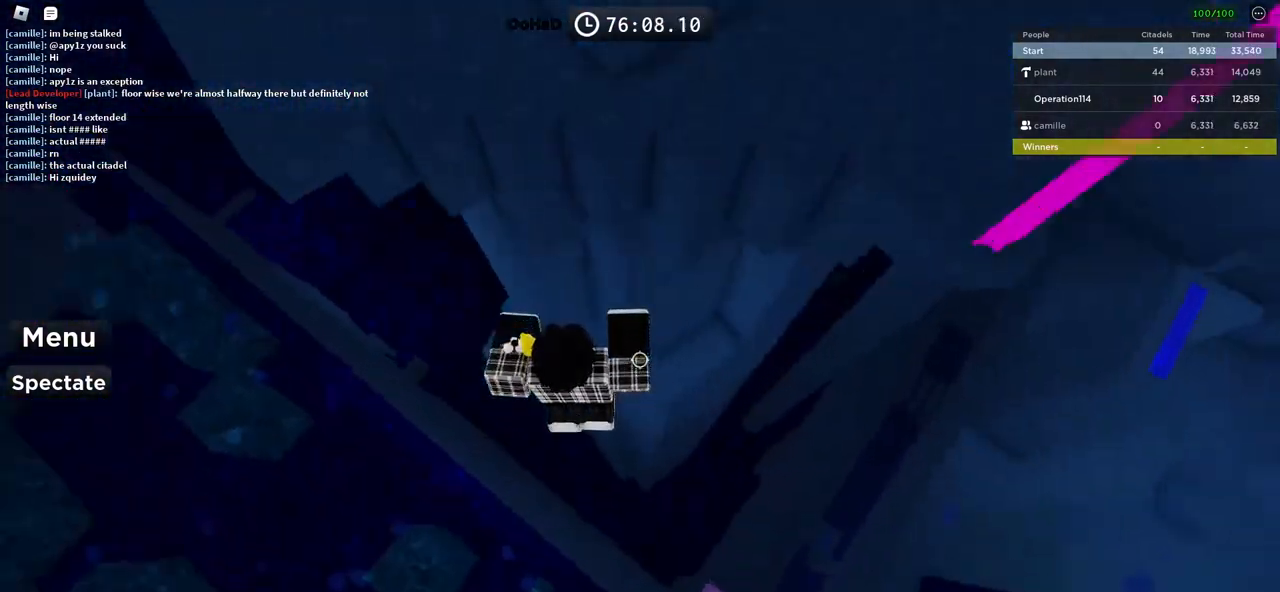
{"keys": [], "events": [[83, "w", "down"], [483, "d", "up"], [483, "w", "up"]]}
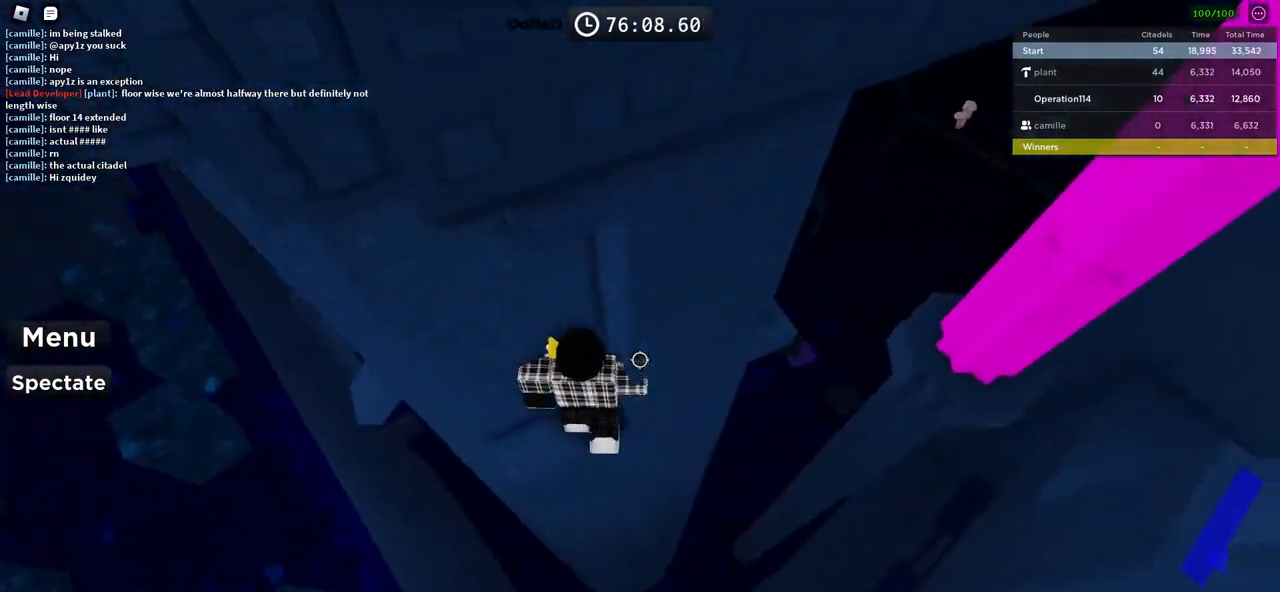
{"keys": ["d"], "events": [[233, "w", "down"], [250, "d", "down"], [316, "d", "up"], [333, "w", "up"], [433, "d", "down"]]}
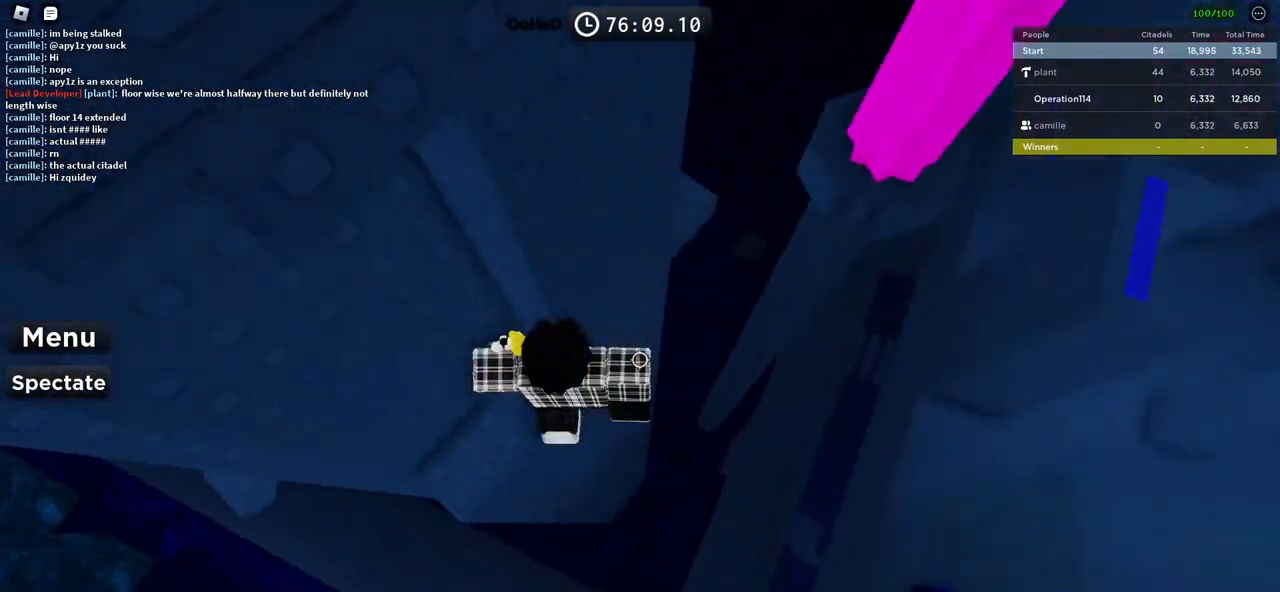
{"keys": ["d", "w"], "events": [[33, "space", "down"], [183, "space", "up"], [400, "w", "down"]]}
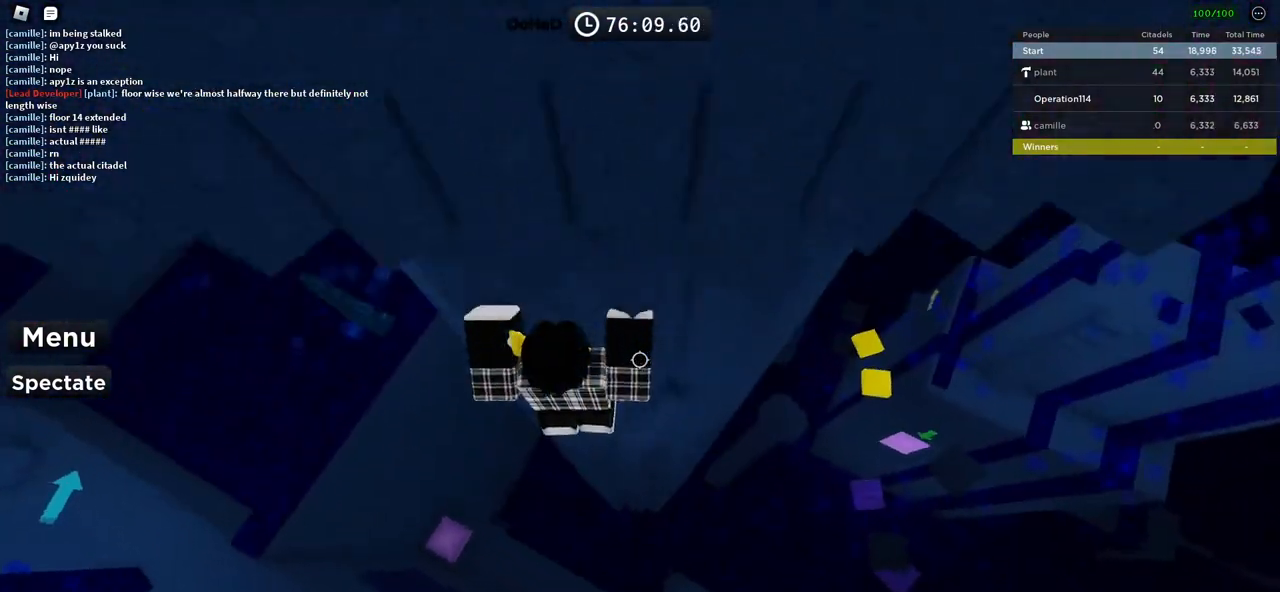
{"keys": ["w"], "events": [[150, "d", "up"], [150, "w", "up"], [400, "d", "down"], [400, "w", "down"], [500, "d", "up"]]}
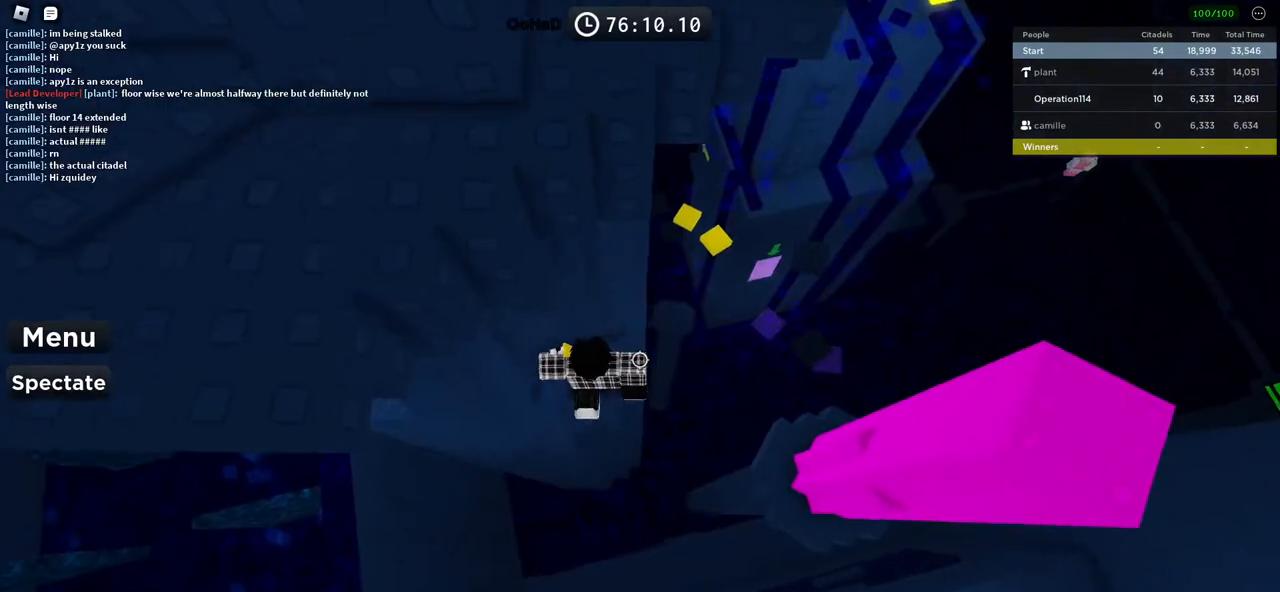
{"keys": ["d"], "events": [[16, "w", "up"], [316, "shift", "down"], [400, "shift", "up"], [433, "d", "down"]]}
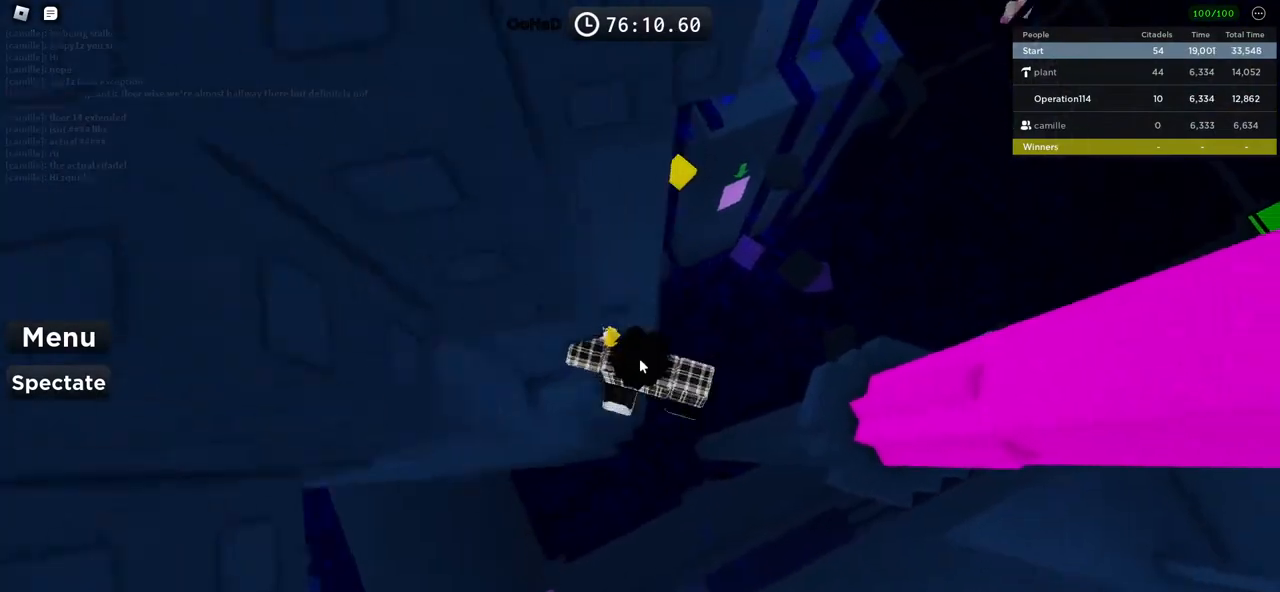
{"keys": ["d"], "events": [[50, "space", "down"], [200, "space", "up"]]}
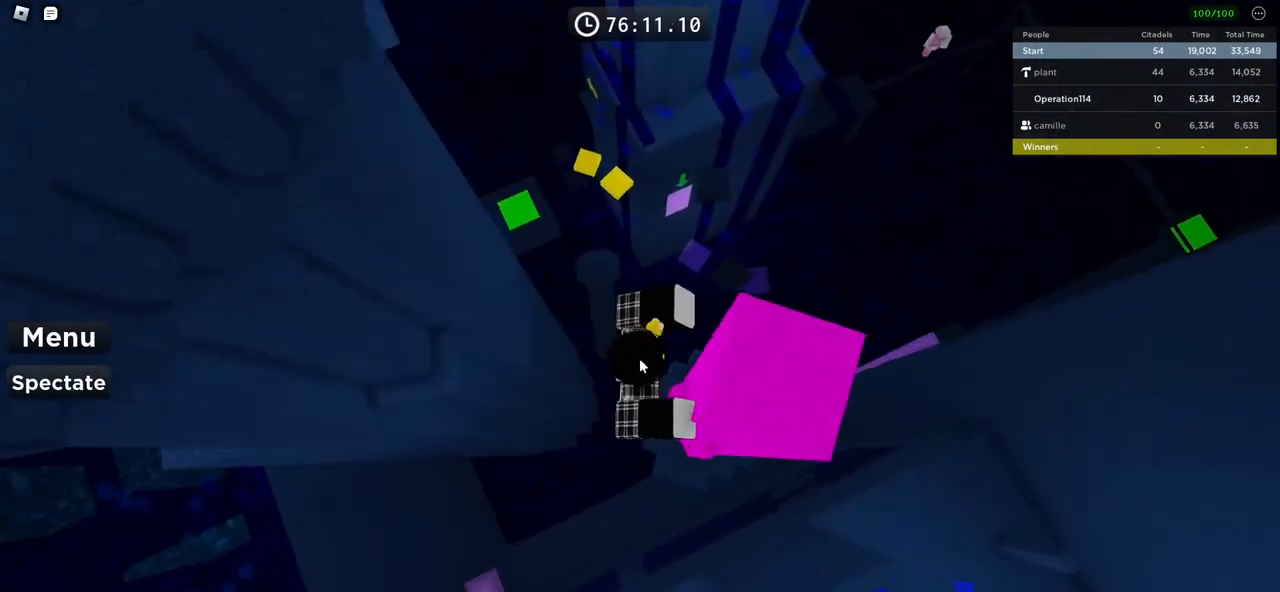
{"keys": ["d"], "events": [[200, "d", "up"], [316, "space", "down"], [450, "d", "down"], [450, "space", "up"]]}
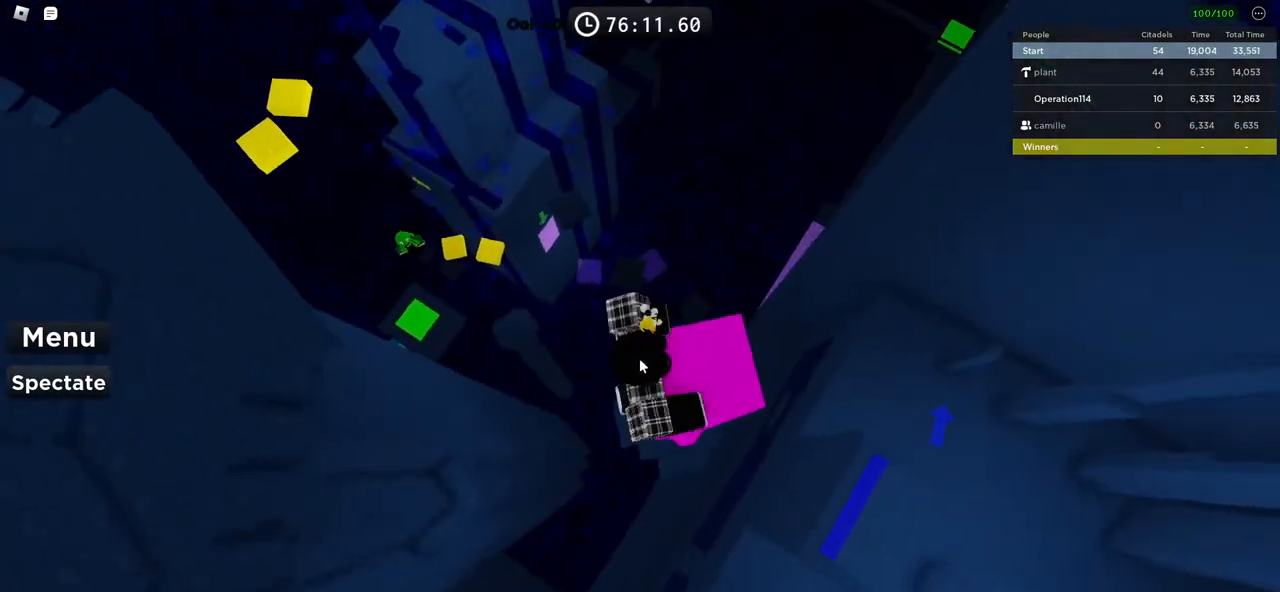
{"keys": [], "events": [[83, "d", "up"], [100, "shift", "down"], [200, "shift", "up"], [383, "shift", "down"], [466, "shift", "up"]]}
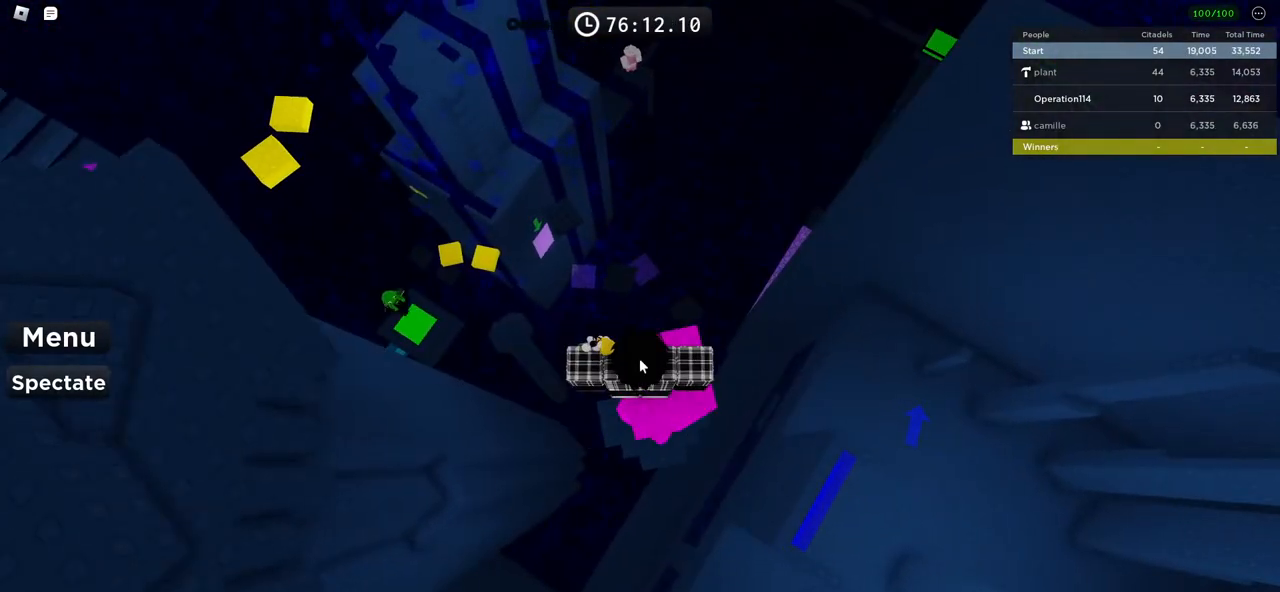
{"keys": ["a", "shift", "space"], "events": [[150, "a", "down"], [283, "space", "down"], [483, "shift", "down"]]}